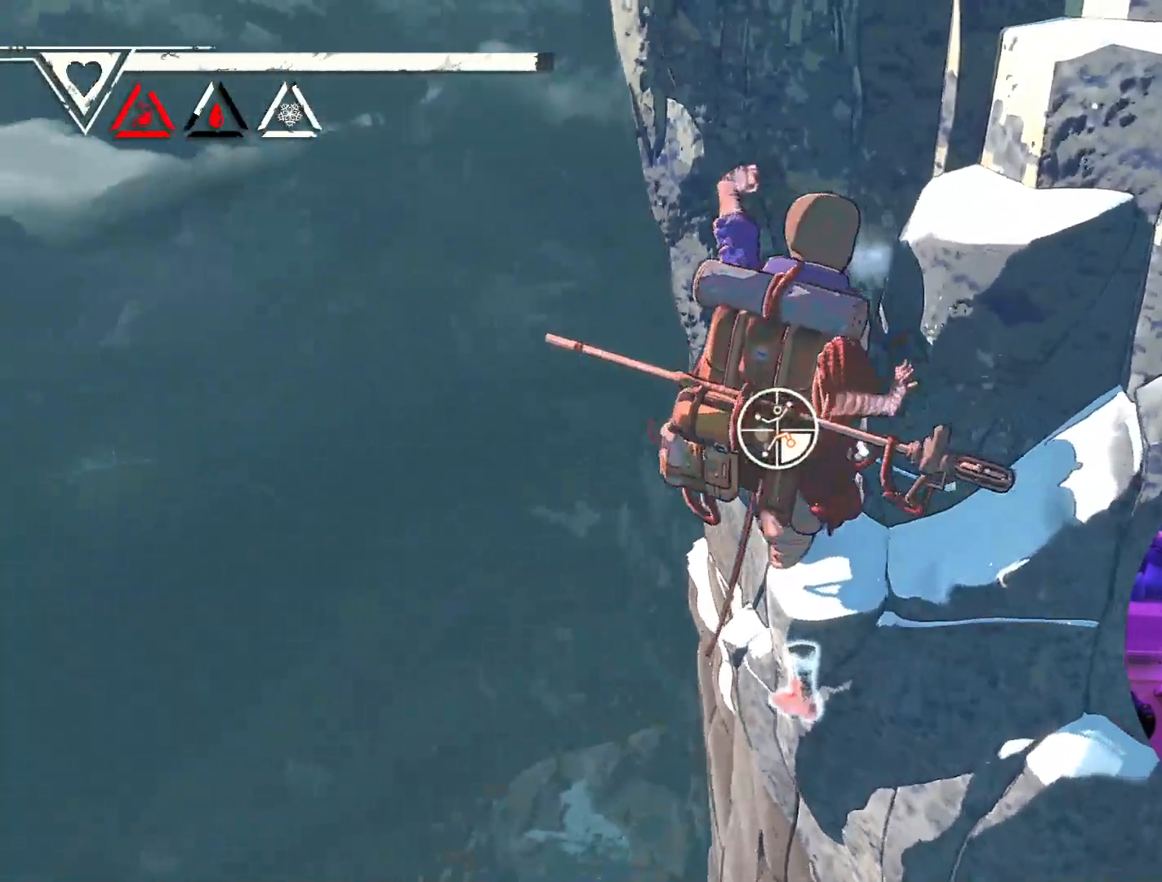
Gameplay with a controller (Xbox layout); each line is a JSON object with the inputs held at the frame after it. "events" lists button and stick changes between this image and that frame as [ms after this image, input, new state], when the widget could be followed in between.
{"buttons": ["R1"], "left_stick": "center", "right_stick": "center", "events": [[33, "right_stick", "up"], [383, "right_stick", "center"]]}
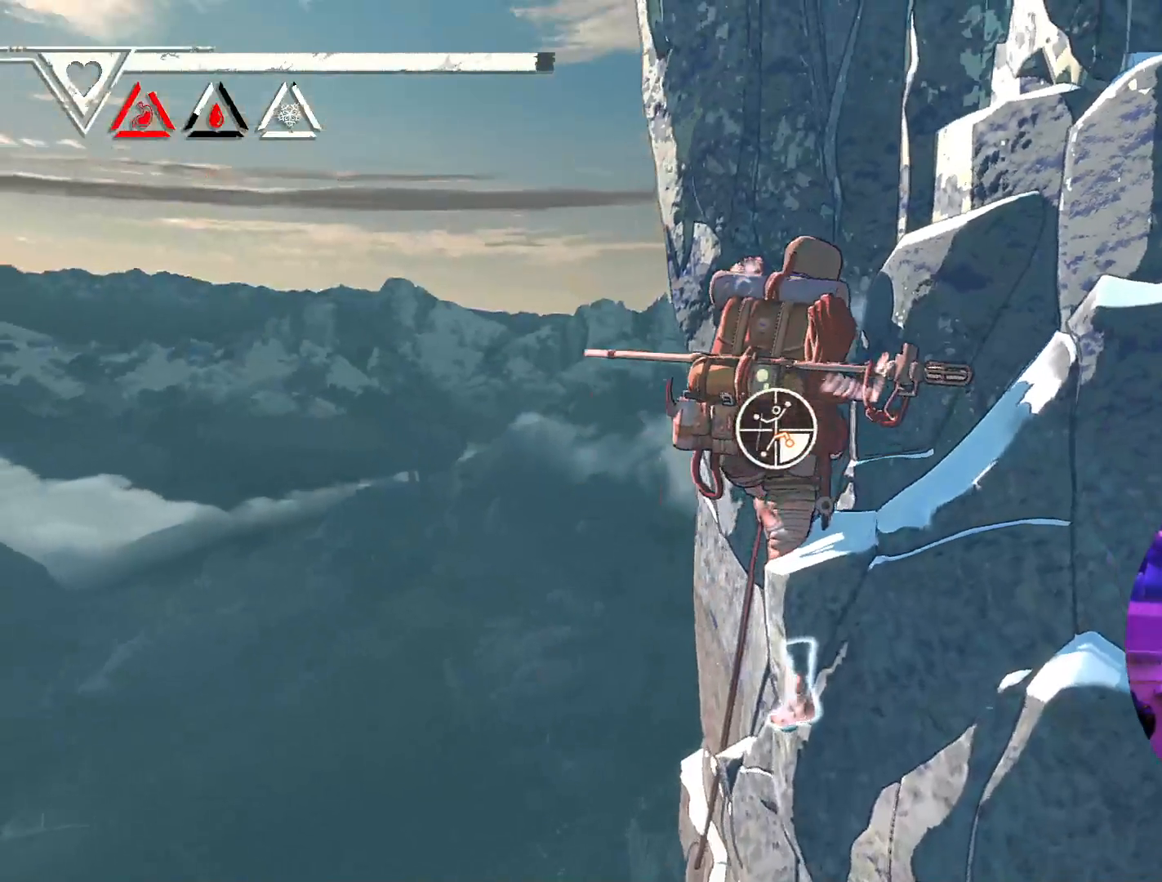
{"buttons": ["R1"], "left_stick": "center", "right_stick": "center", "events": [[67, "left_stick", "down-right"], [417, "left_stick", "center"]]}
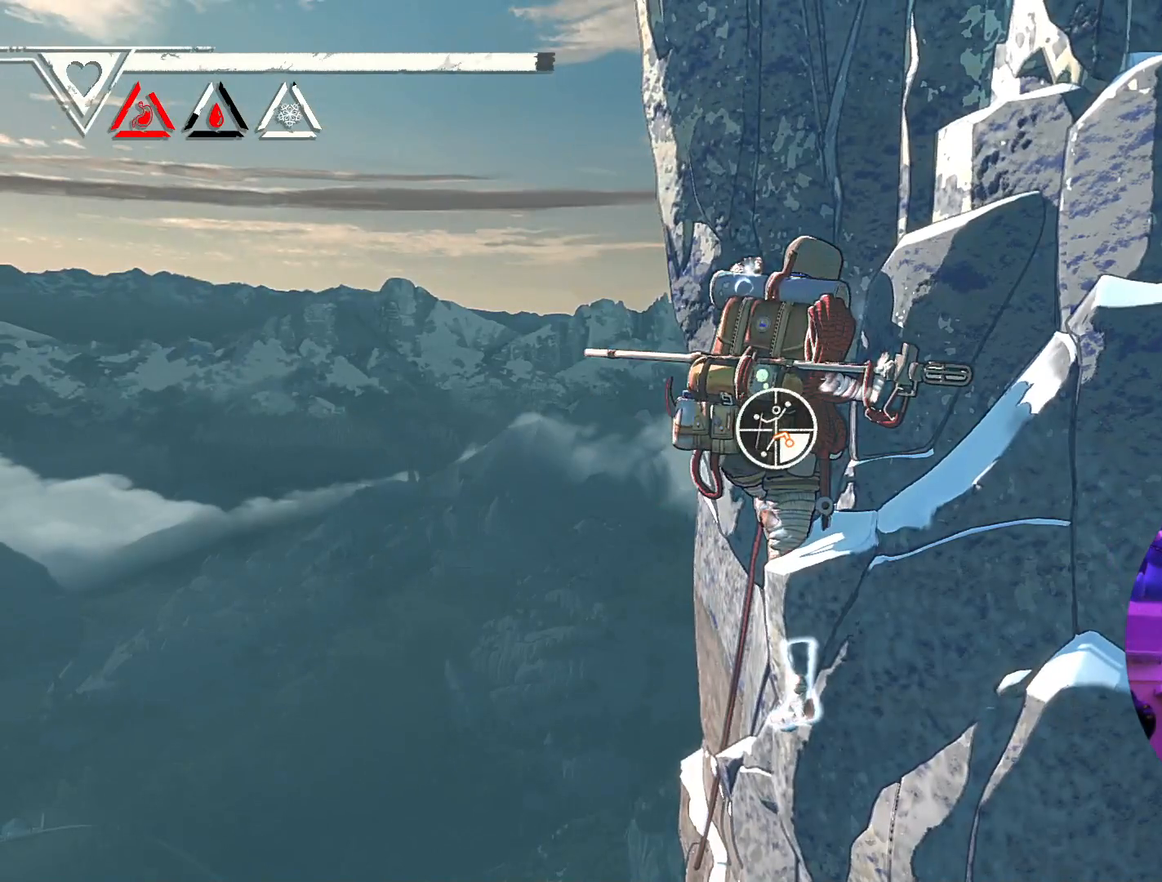
{"buttons": [], "left_stick": "up-right", "right_stick": "center", "events": [[250, "left_stick", "up-right"], [267, "R1", "up"]]}
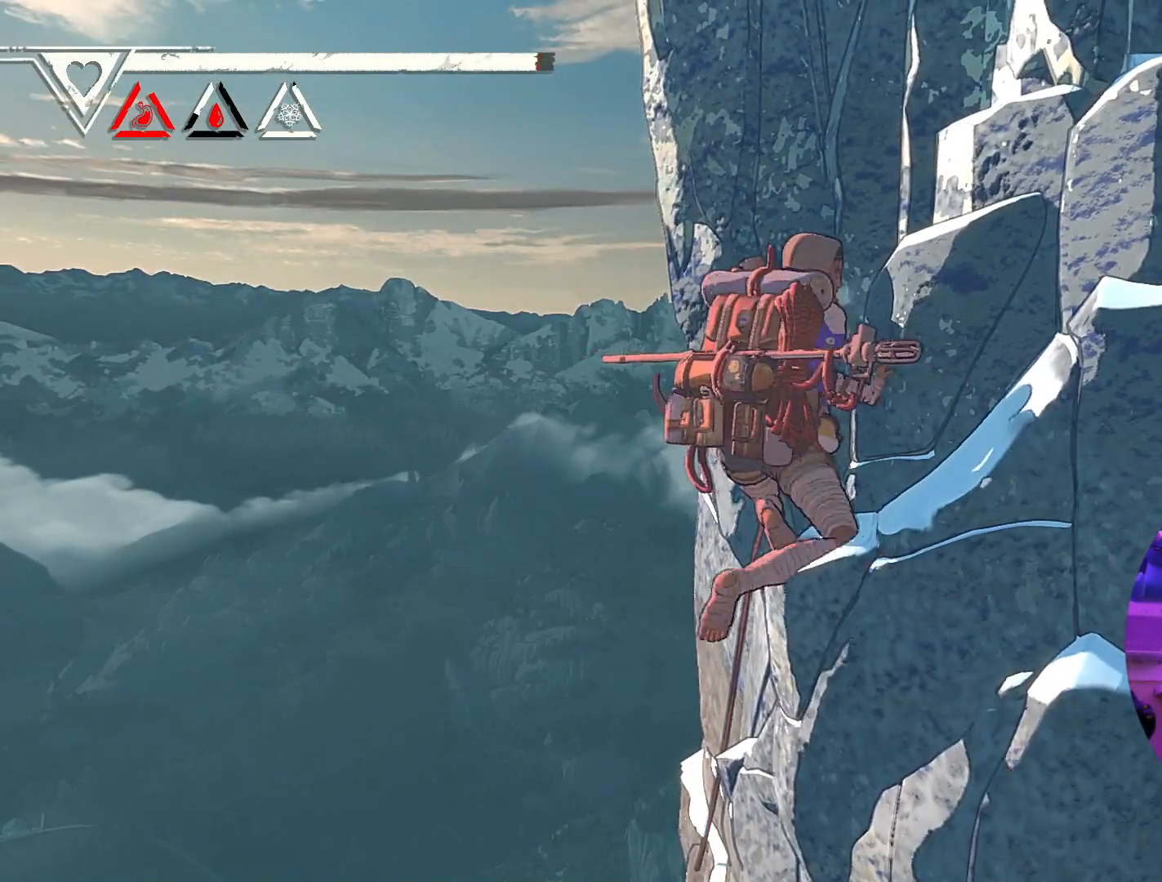
{"buttons": ["R1"], "left_stick": "center", "right_stick": "center", "events": [[400, "left_stick", "center"], [433, "R1", "down"]]}
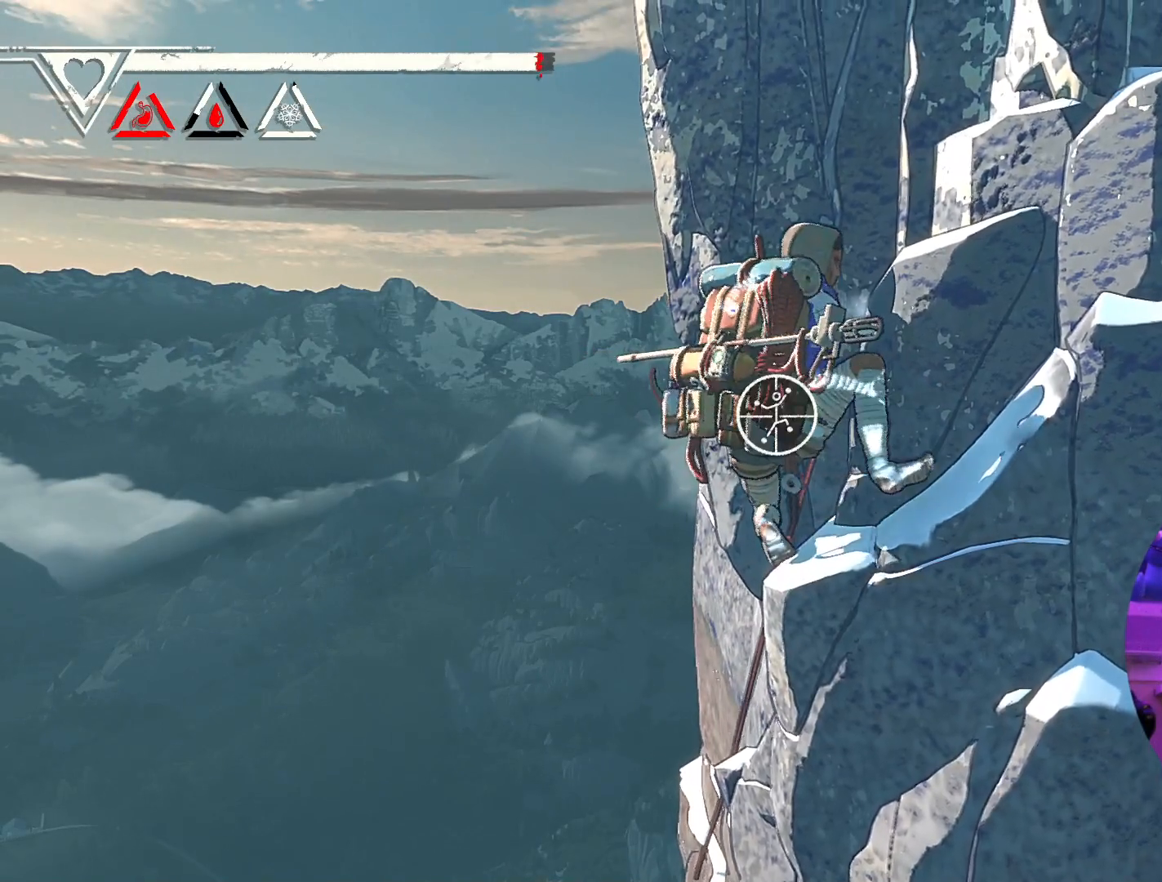
{"buttons": [], "left_stick": "center", "right_stick": "right", "events": [[333, "R1", "up"], [433, "right_stick", "right"]]}
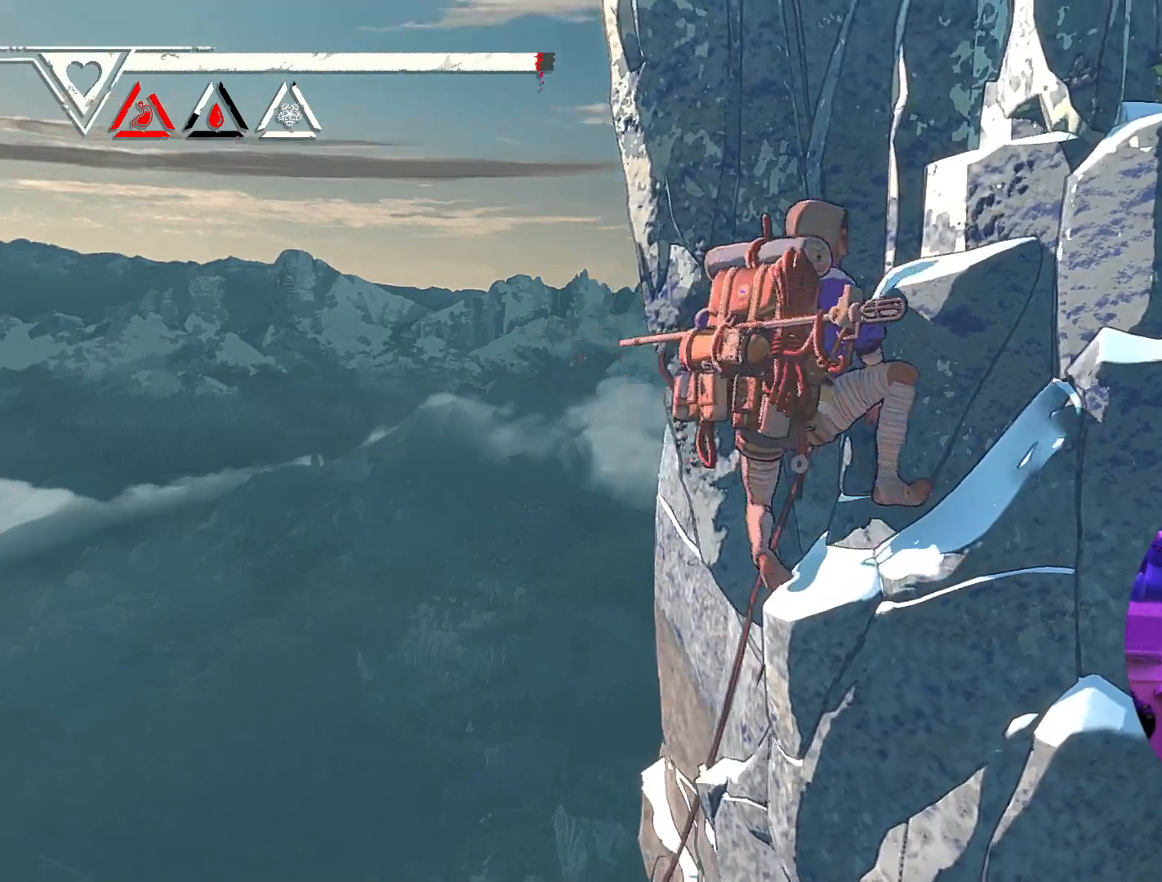
{"buttons": ["R1"], "left_stick": "up-right", "right_stick": "center", "events": [[33, "right_stick", "down-right"], [233, "right_stick", "center"], [333, "R1", "down"], [467, "left_stick", "up-right"]]}
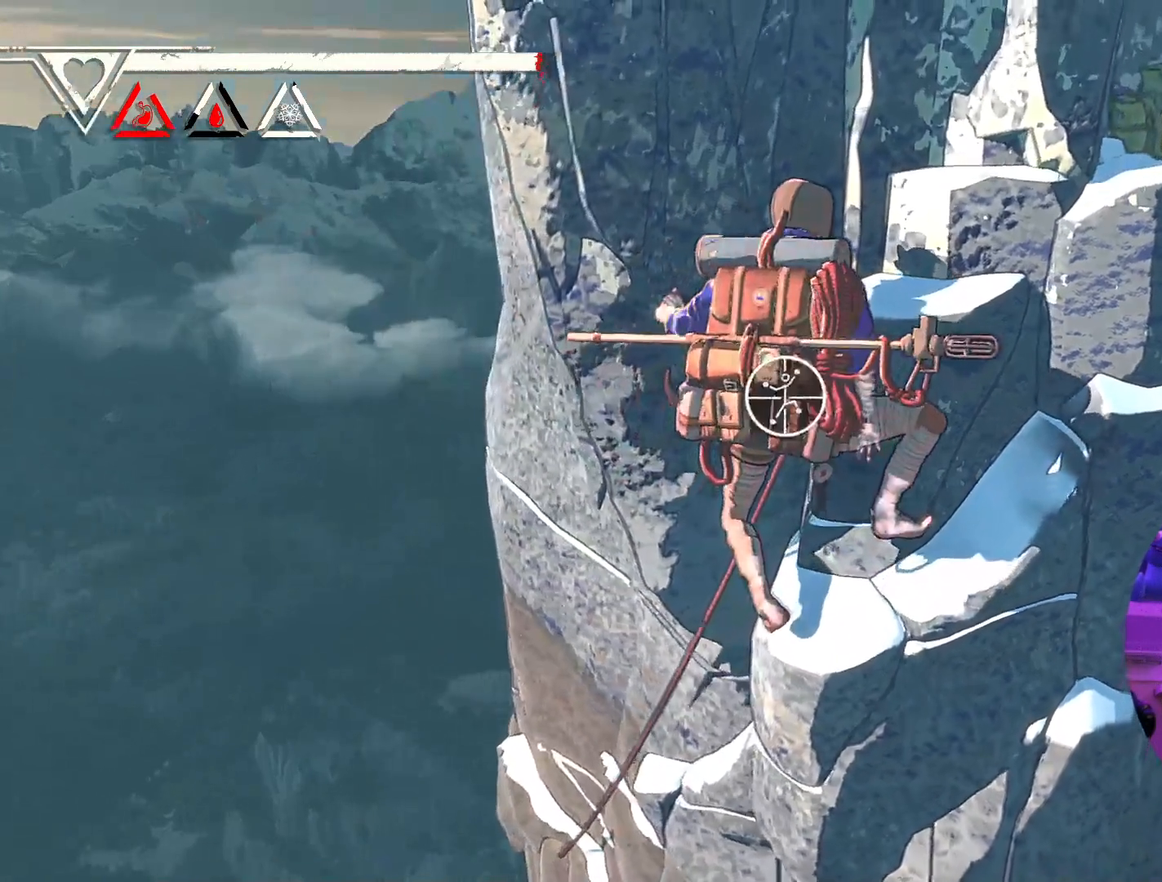
{"buttons": [], "left_stick": "up-right", "right_stick": "center", "events": [[417, "R1", "up"]]}
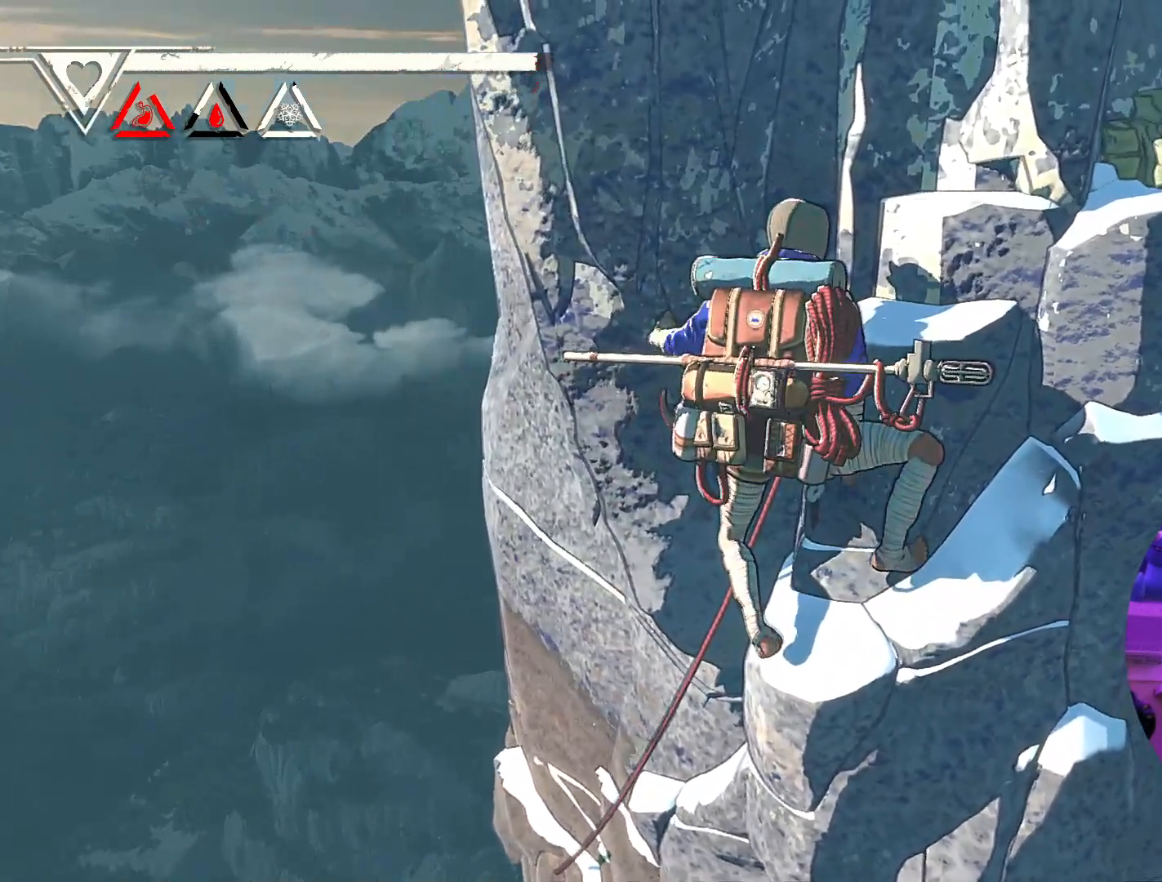
{"buttons": [], "left_stick": "up-right", "right_stick": "center", "events": []}
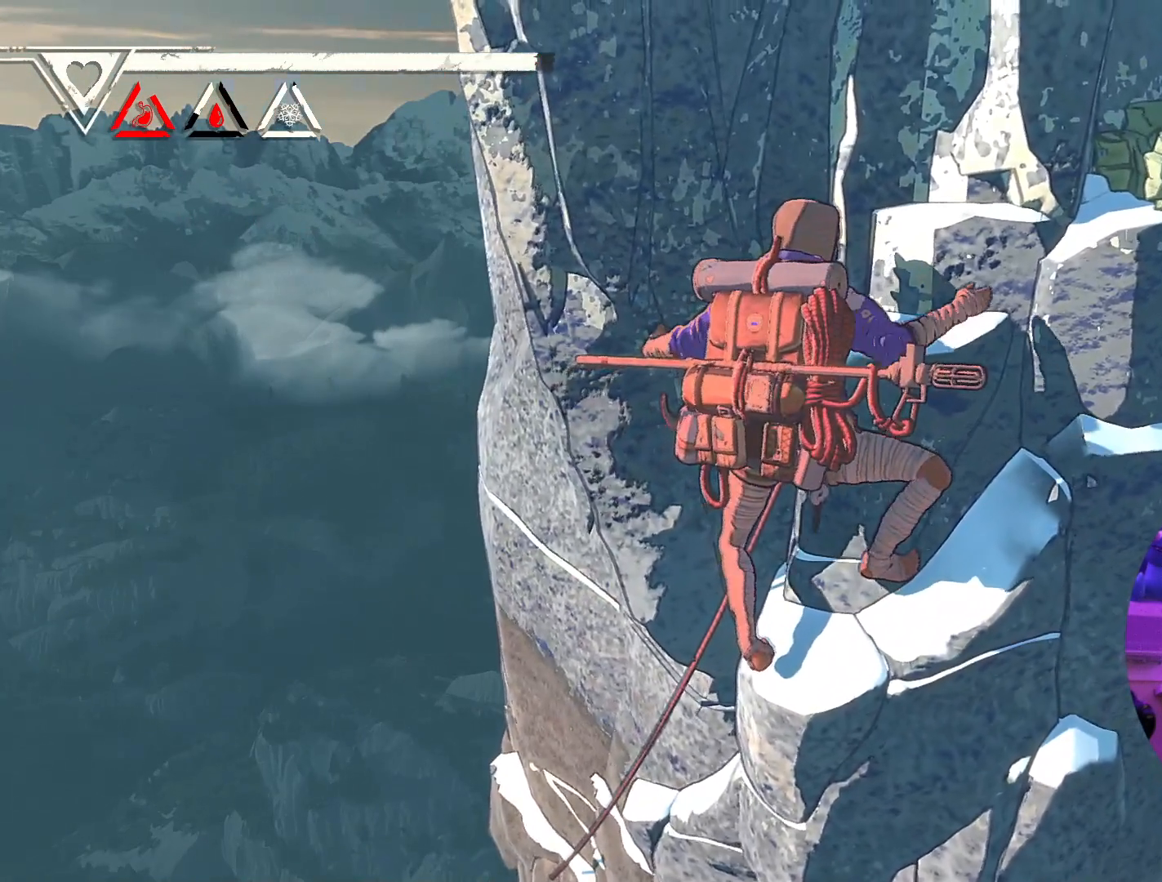
{"buttons": [], "left_stick": "up-right", "right_stick": "center", "events": []}
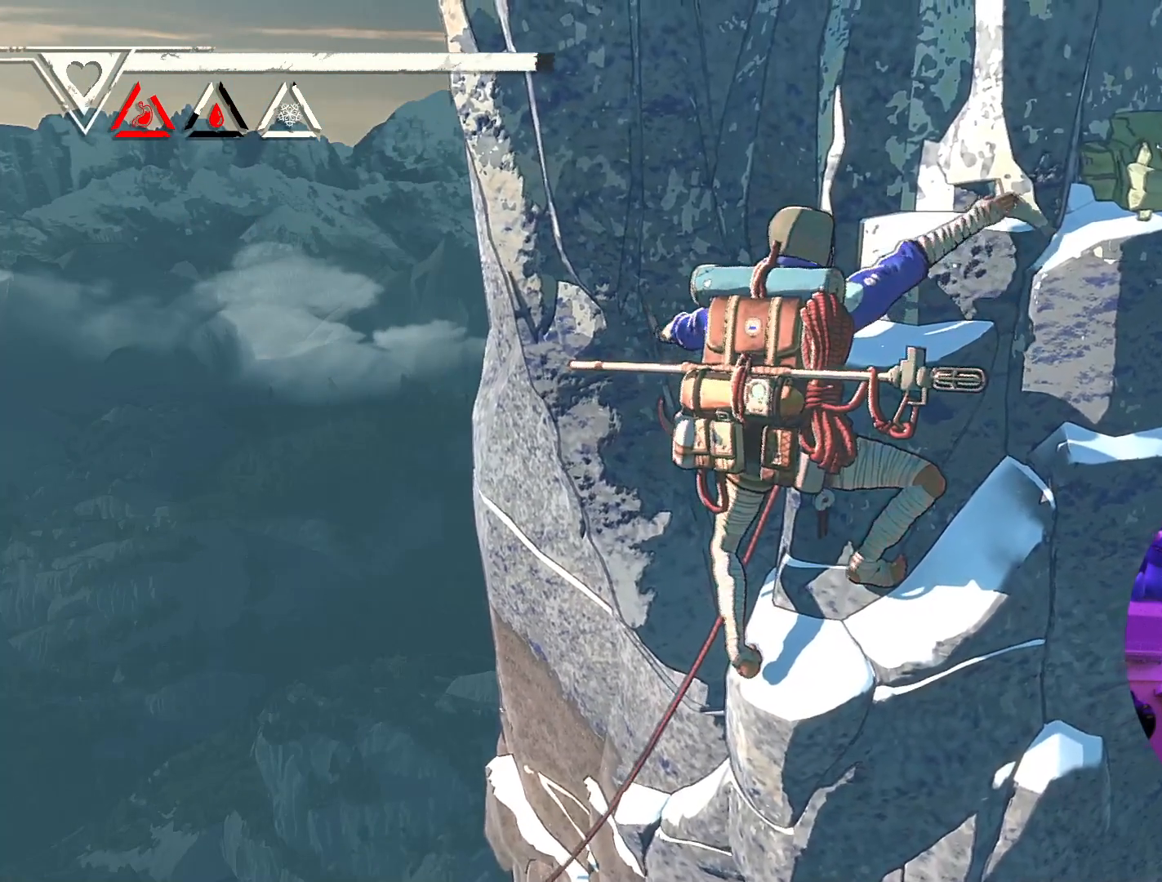
{"buttons": ["R1"], "left_stick": "center", "right_stick": "center", "events": [[67, "R1", "down"], [100, "left_stick", "center"]]}
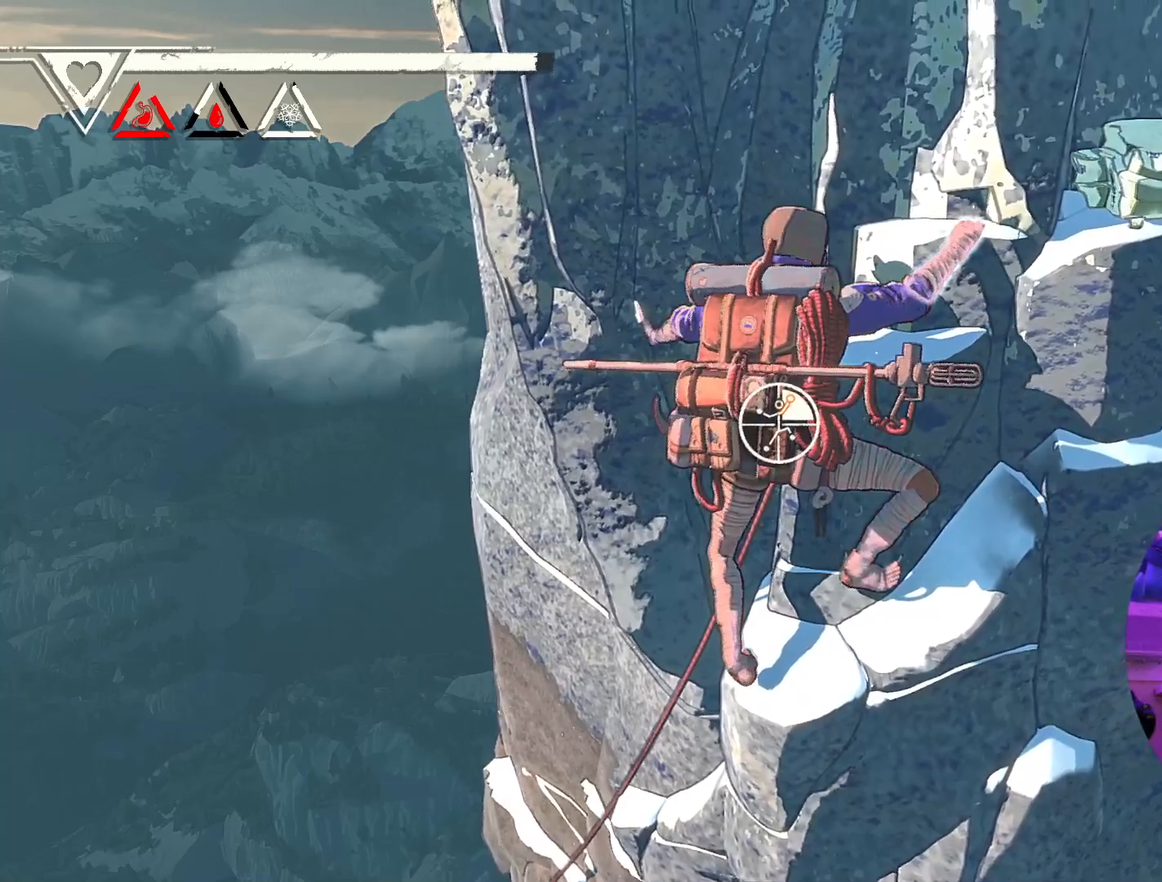
{"buttons": [], "left_stick": "up", "right_stick": "center", "events": [[50, "left_stick", "left"], [283, "left_stick", "up-left"], [433, "R1", "up"], [433, "left_stick", "up"]]}
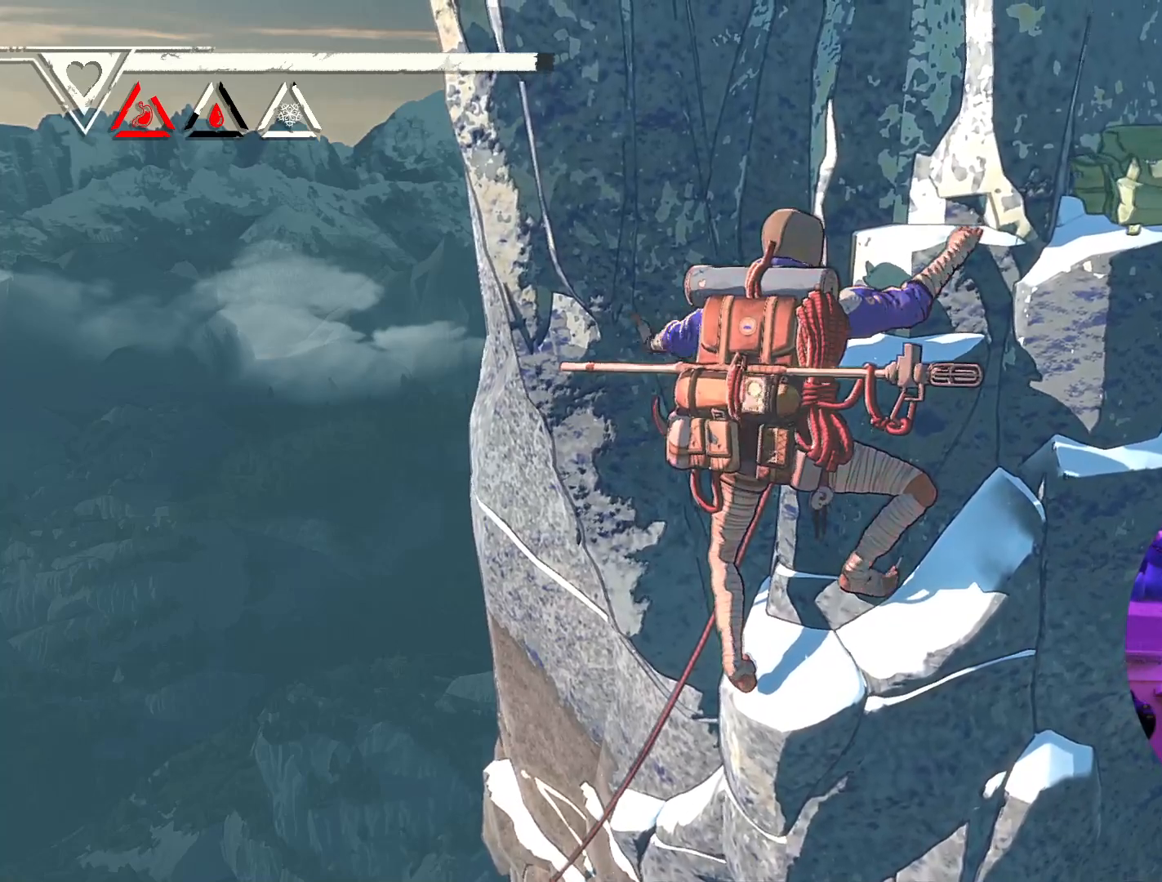
{"buttons": [], "left_stick": "up-right", "right_stick": "down", "events": [[67, "left_stick", "up-right"], [417, "right_stick", "down"]]}
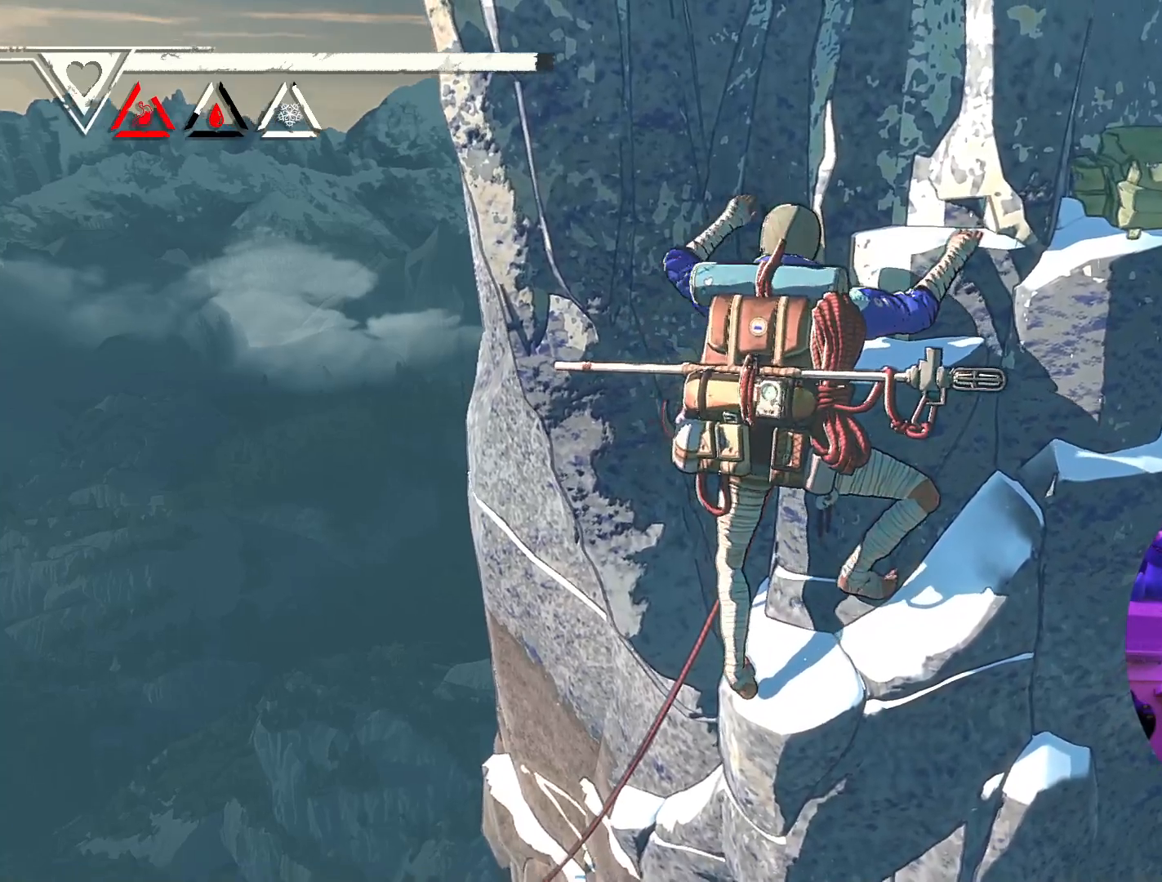
{"buttons": [], "left_stick": "up-right", "right_stick": "center", "events": [[217, "right_stick", "center"]]}
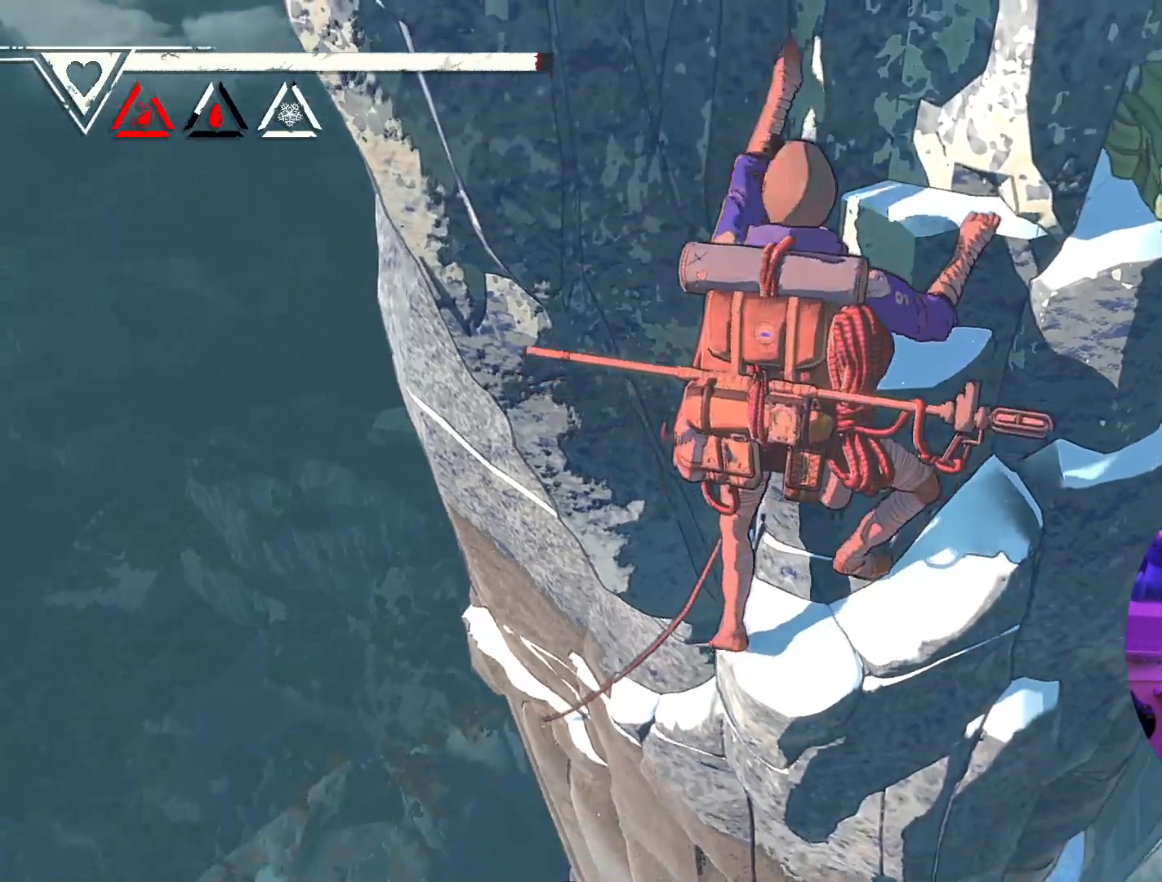
{"buttons": [], "left_stick": "up-right", "right_stick": "center", "events": [[67, "left_stick", "center"], [350, "left_stick", "up-right"]]}
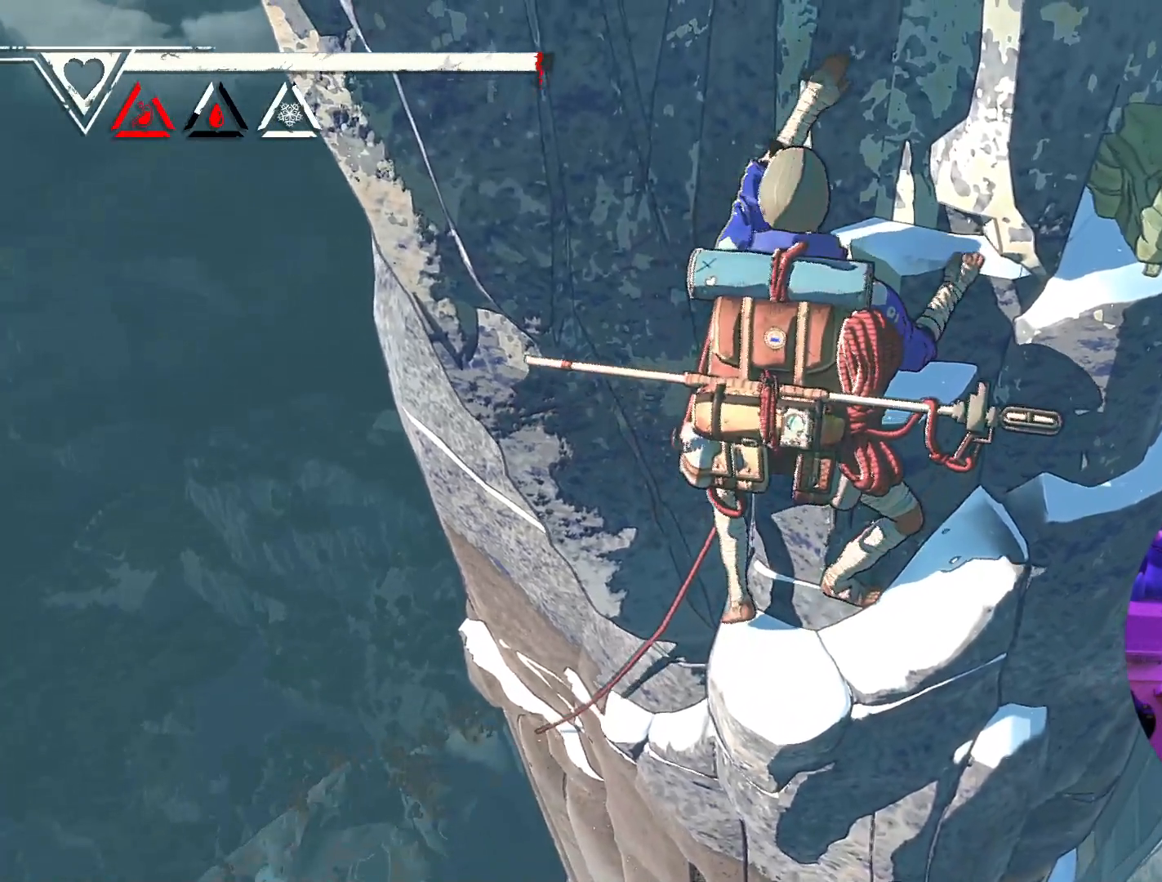
{"buttons": [], "left_stick": "center", "right_stick": "center", "events": [[117, "left_stick", "center"], [217, "left_stick", "left"], [367, "left_stick", "center"]]}
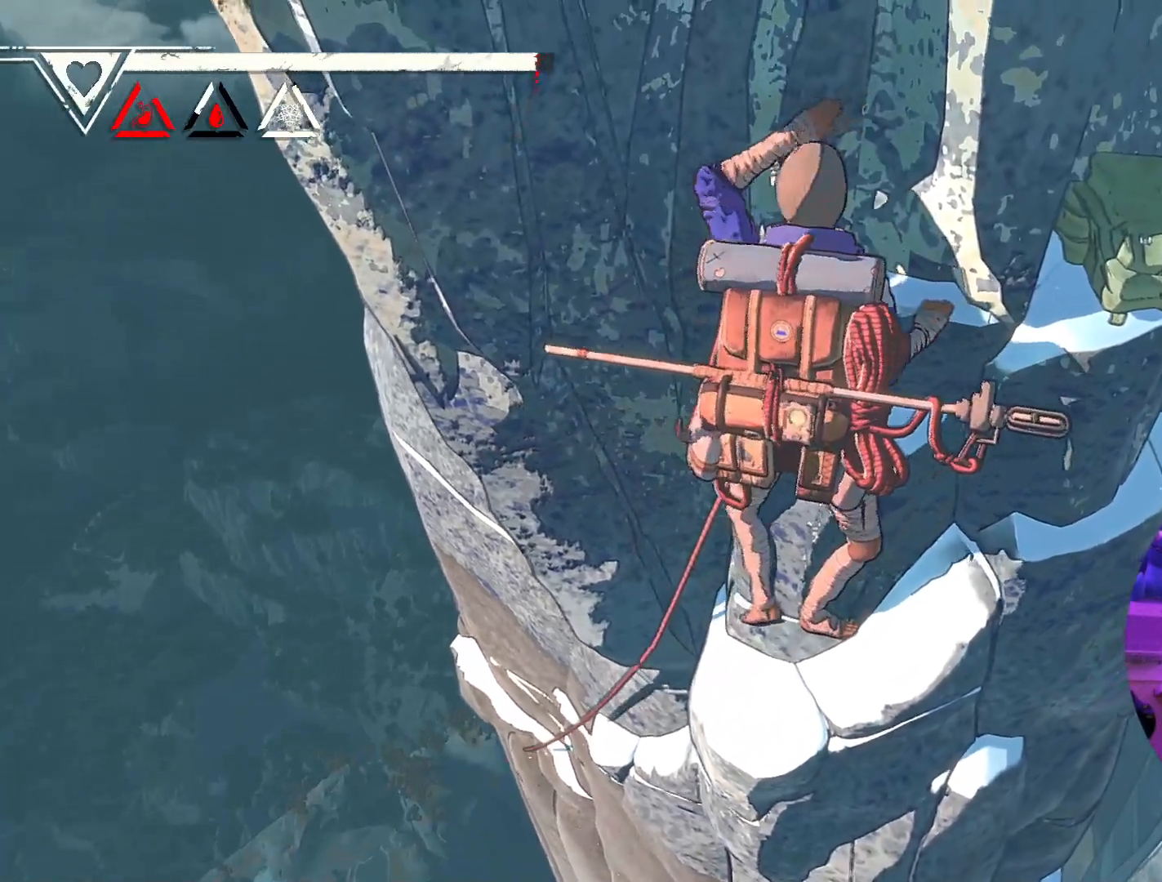
{"buttons": ["R1"], "left_stick": "center", "right_stick": "center", "events": [[67, "left_stick", "left"], [133, "left_stick", "center"], [267, "R1", "down"]]}
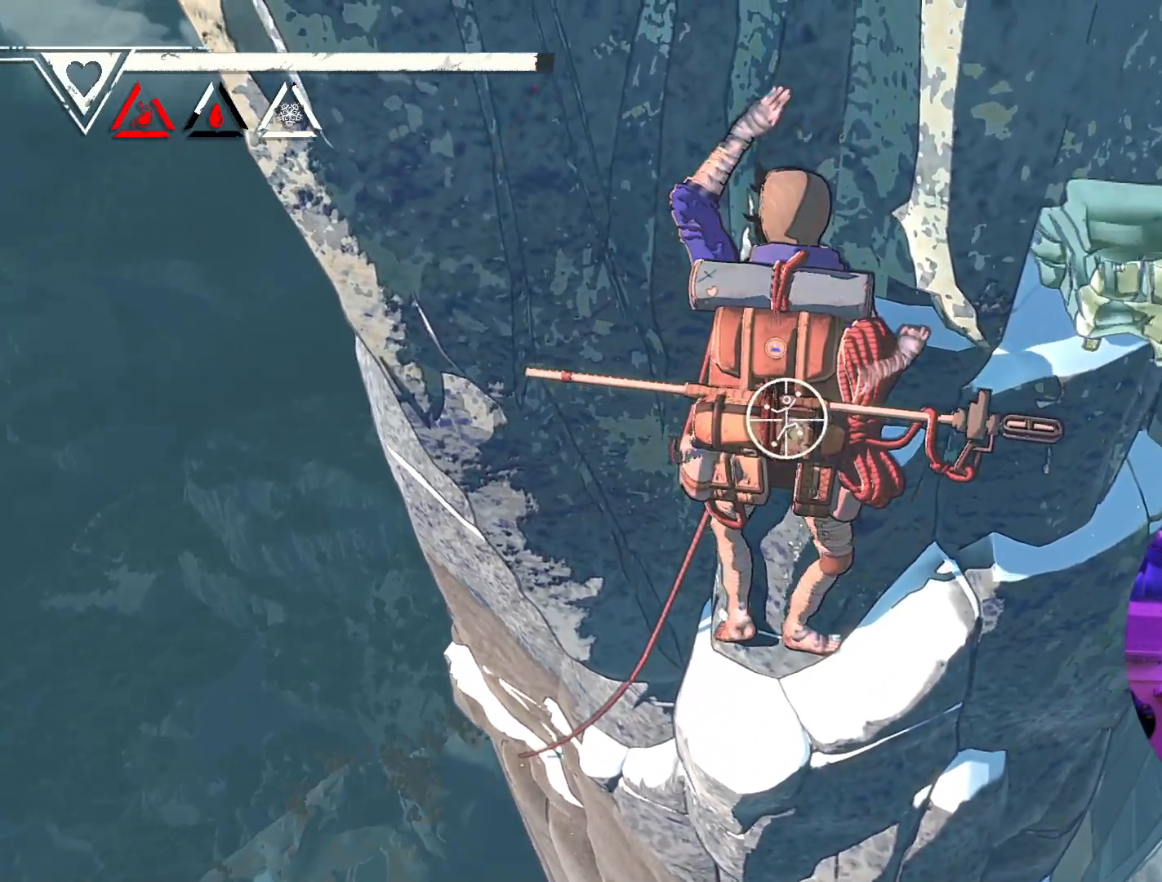
{"buttons": [], "left_stick": "center", "right_stick": "up", "events": [[183, "R1", "up"], [367, "right_stick", "up"]]}
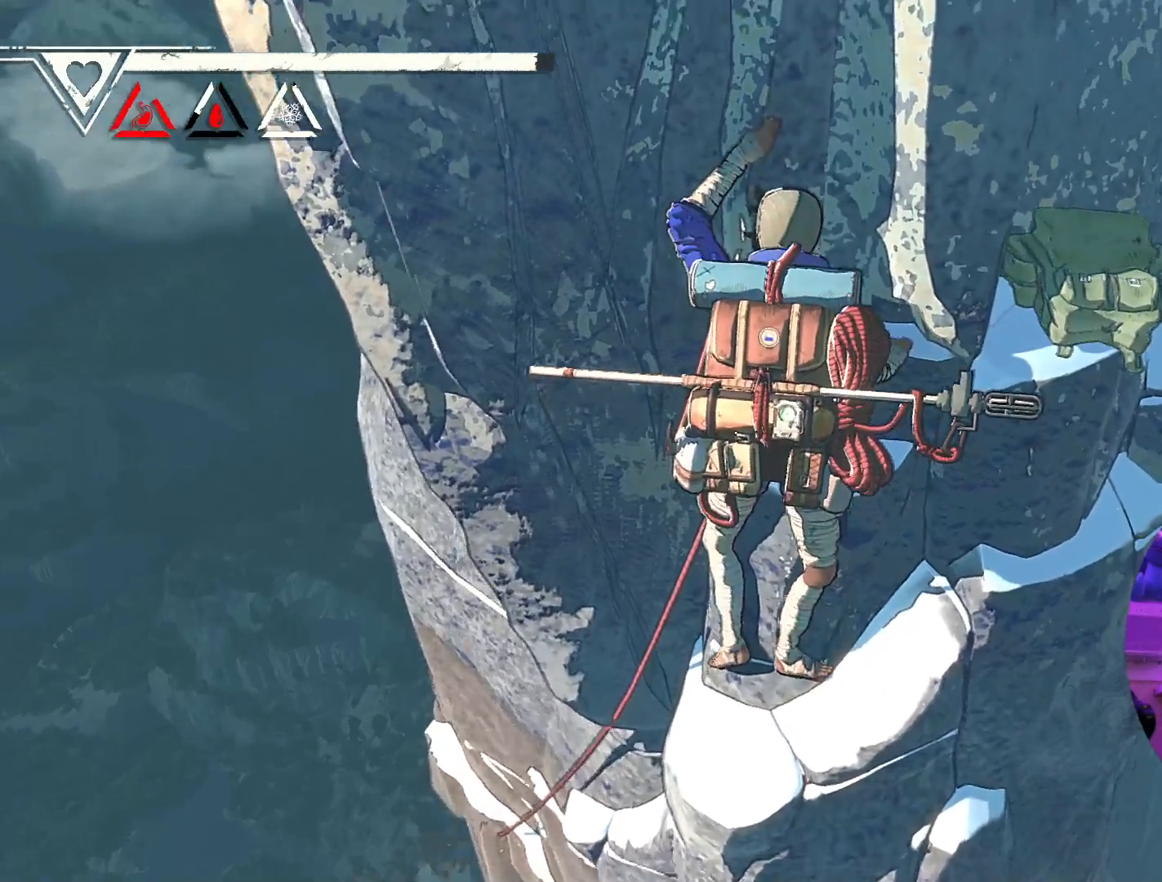
{"buttons": [], "left_stick": "center", "right_stick": "right", "events": [[433, "right_stick", "right"]]}
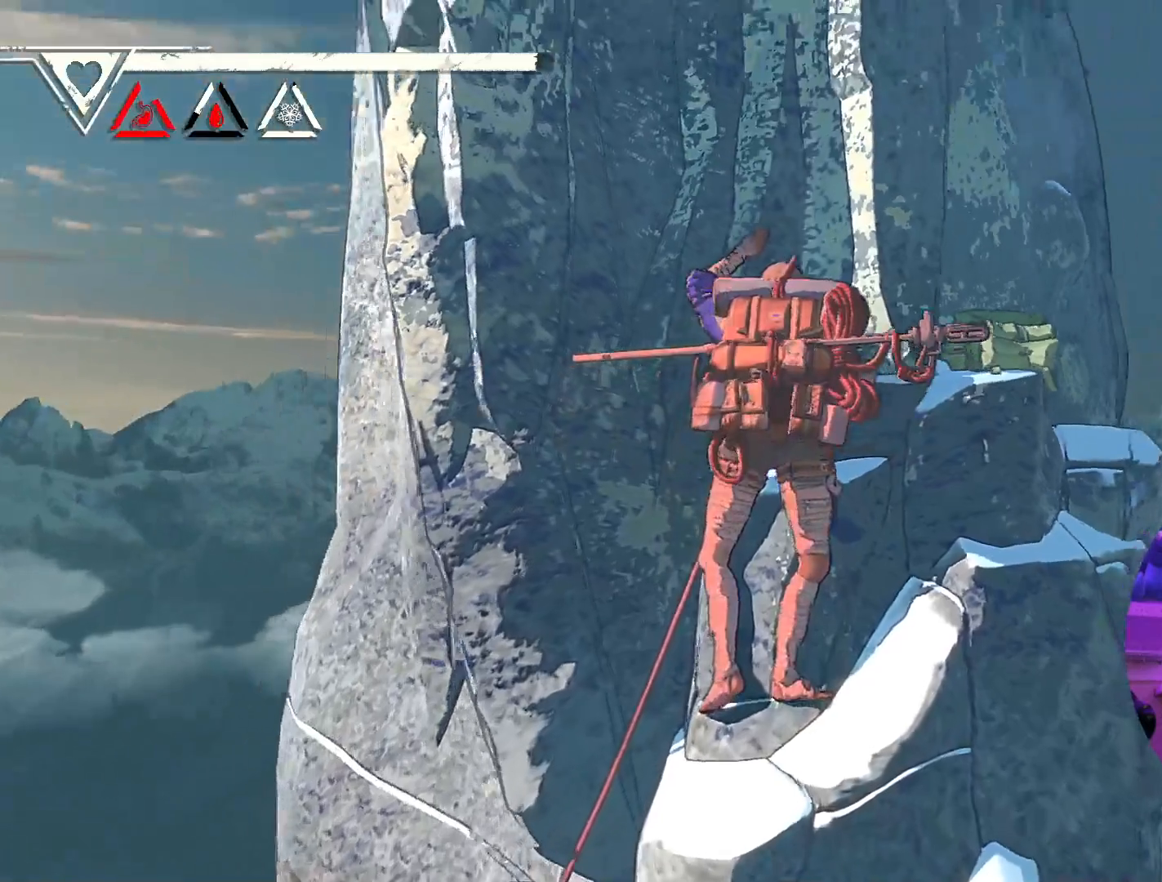
{"buttons": [], "left_stick": "center", "right_stick": "center", "events": [[100, "right_stick", "down-right"], [300, "right_stick", "down"], [400, "right_stick", "center"]]}
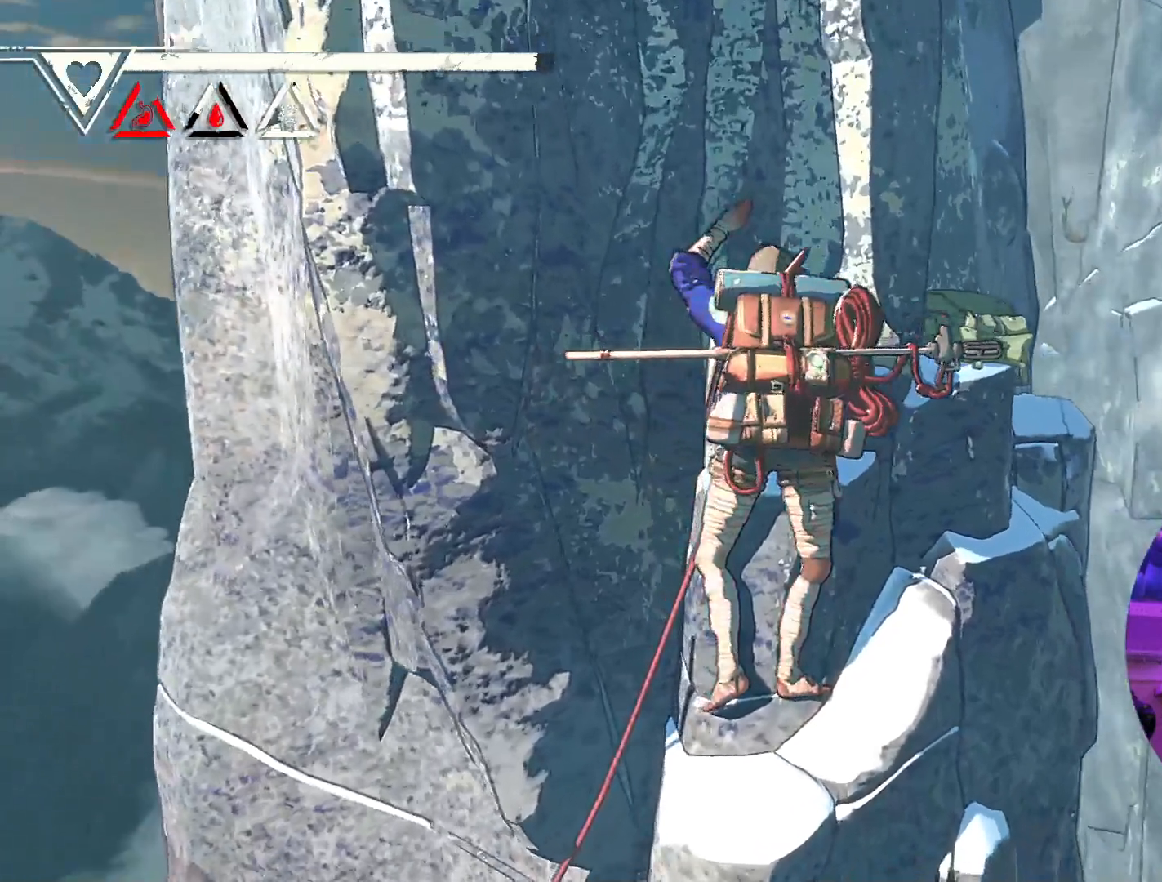
{"buttons": [], "left_stick": "center", "right_stick": "center", "events": [[17, "right_stick", "up-left"], [83, "right_stick", "up"], [267, "right_stick", "center"]]}
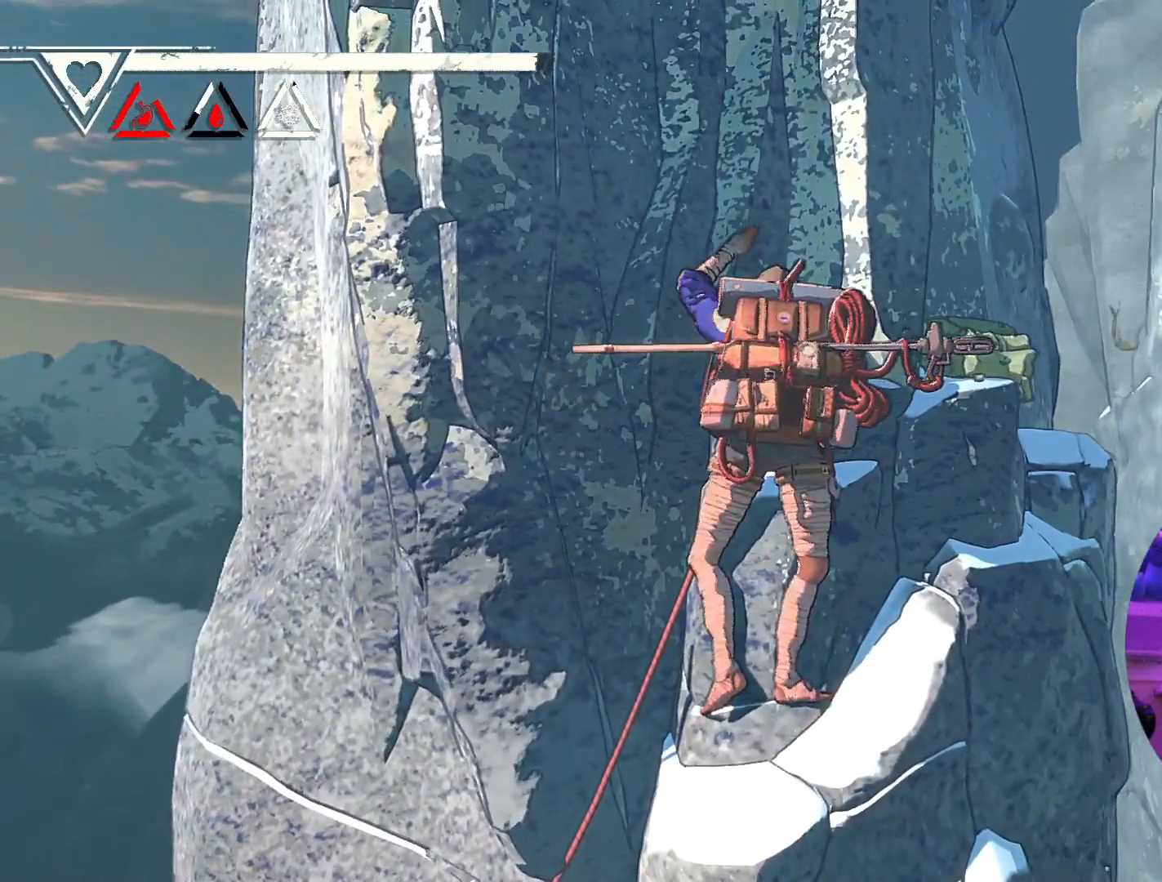
{"buttons": [], "left_stick": "center", "right_stick": "down-left", "events": [[100, "right_stick", "up"], [483, "right_stick", "down-left"]]}
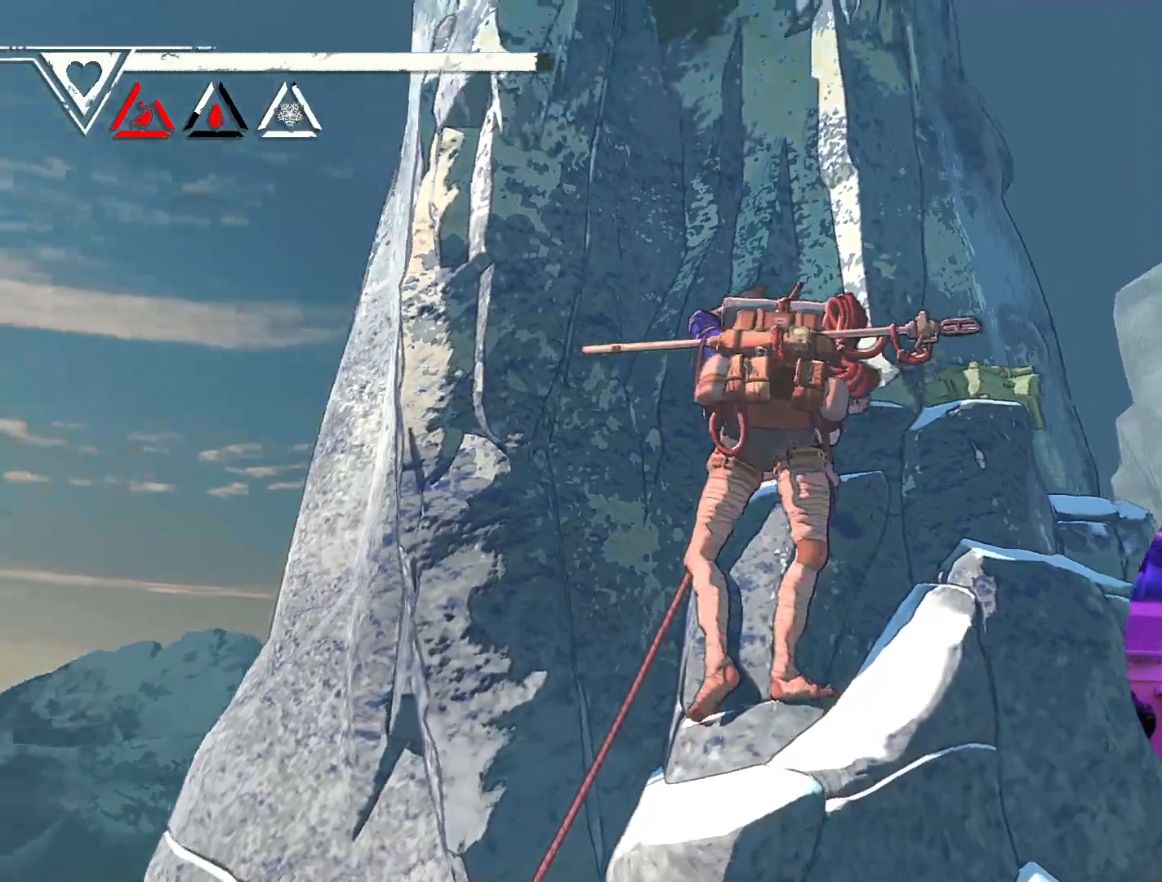
{"buttons": [], "left_stick": "center", "right_stick": "down-left", "events": []}
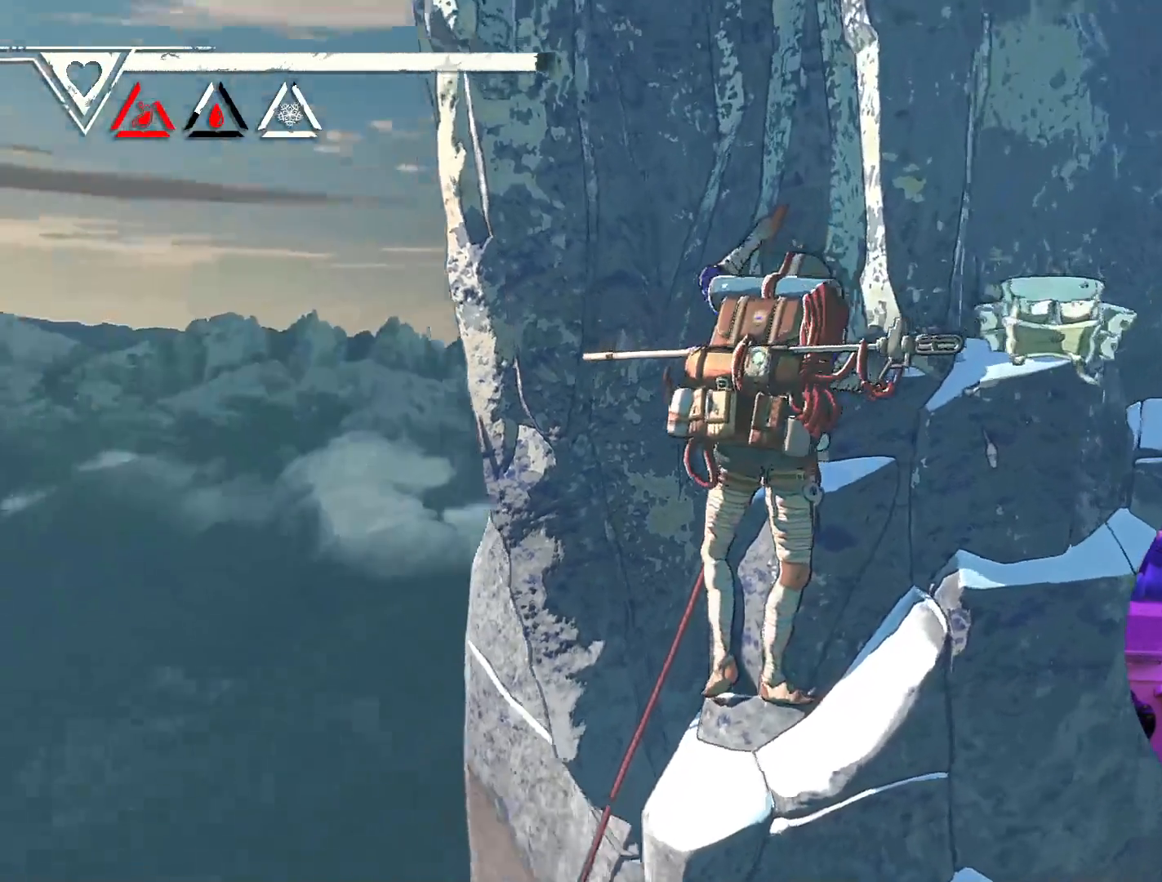
{"buttons": [], "left_stick": "center", "right_stick": "center", "events": [[67, "right_stick", "left"], [267, "right_stick", "center"]]}
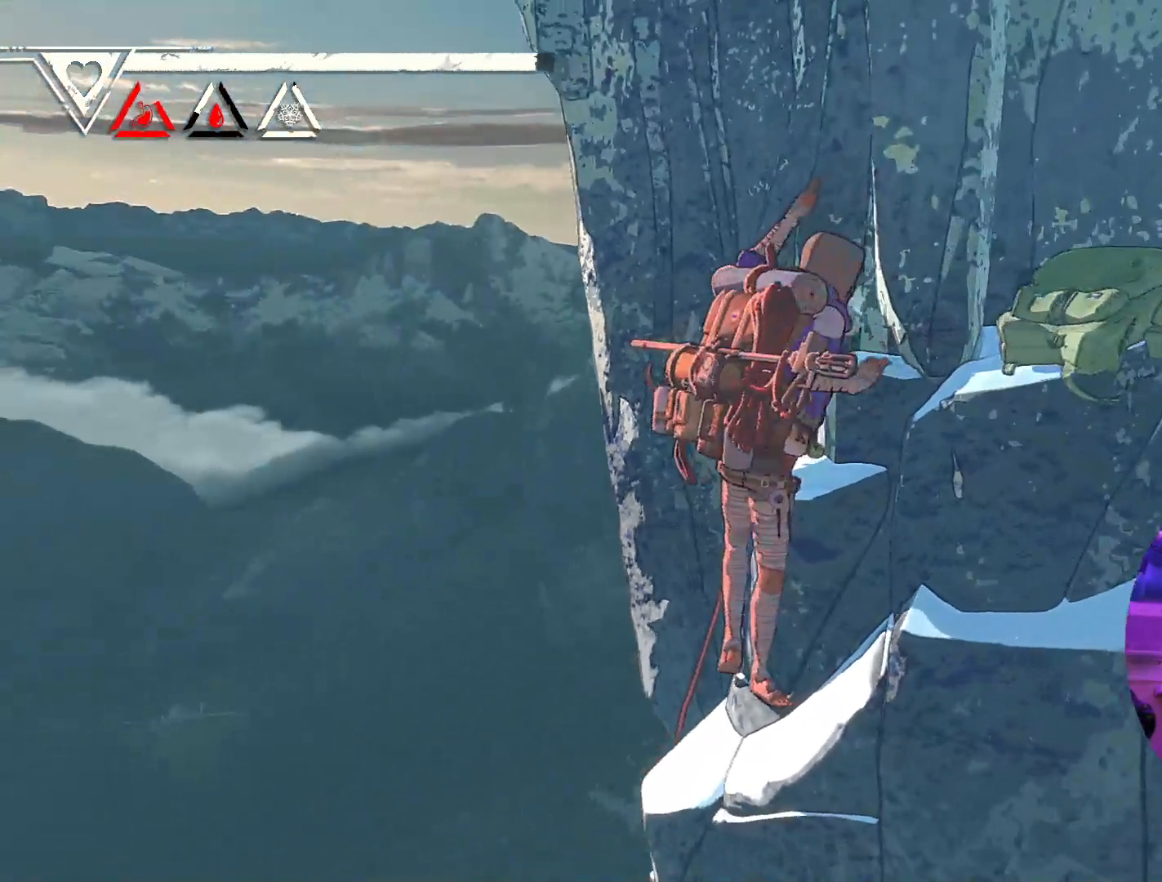
{"buttons": [], "left_stick": "center", "right_stick": "center", "events": [[200, "right_stick", "right"], [467, "right_stick", "center"]]}
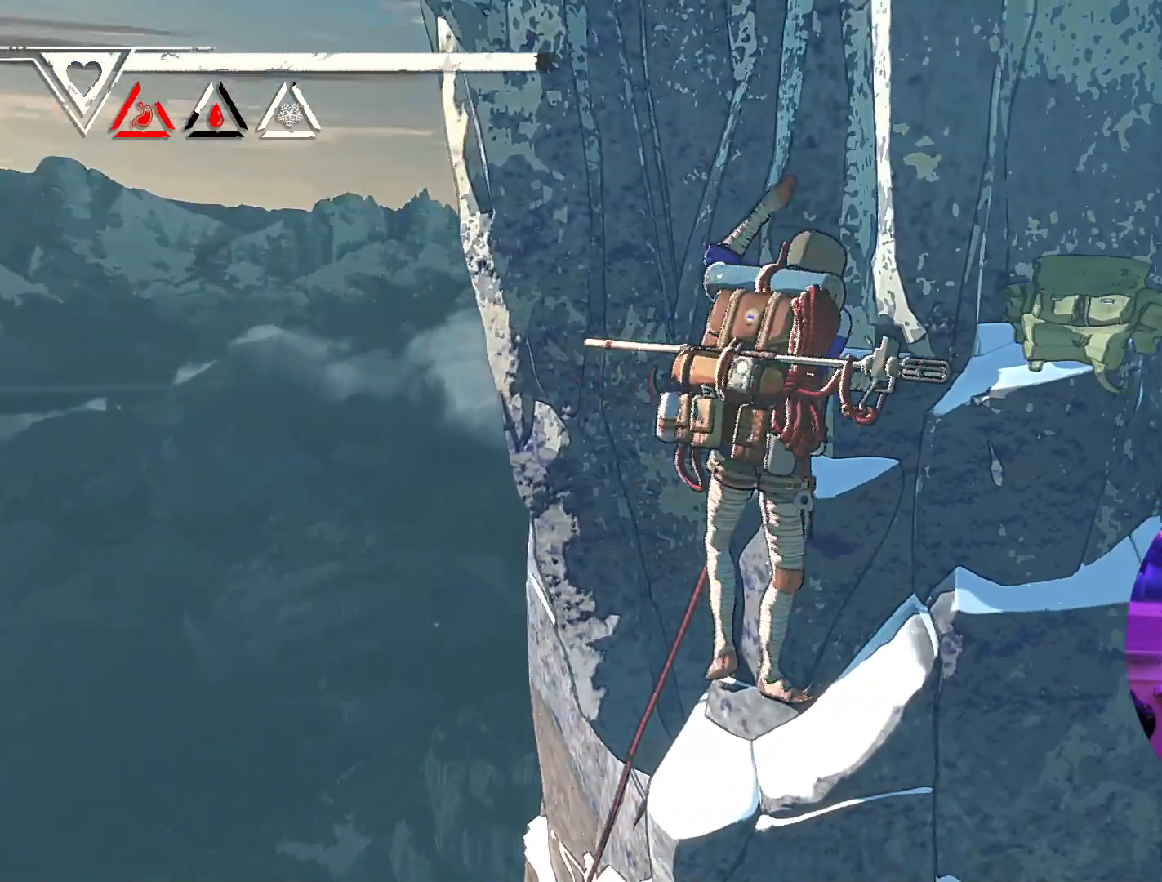
{"buttons": ["R1"], "left_stick": "up-right", "right_stick": "center", "events": [[83, "R1", "down"], [200, "left_stick", "up-right"]]}
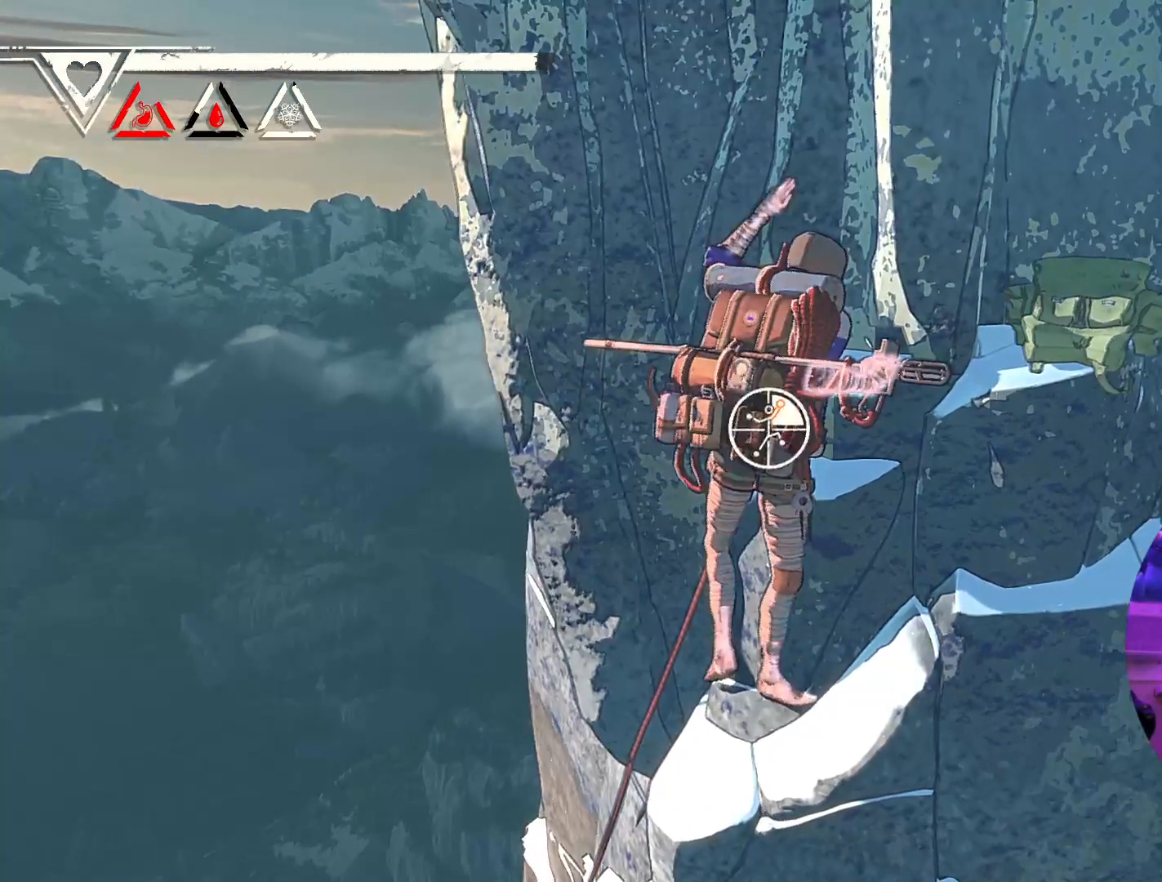
{"buttons": [], "left_stick": "up-right", "right_stick": "center", "events": [[333, "R1", "up"]]}
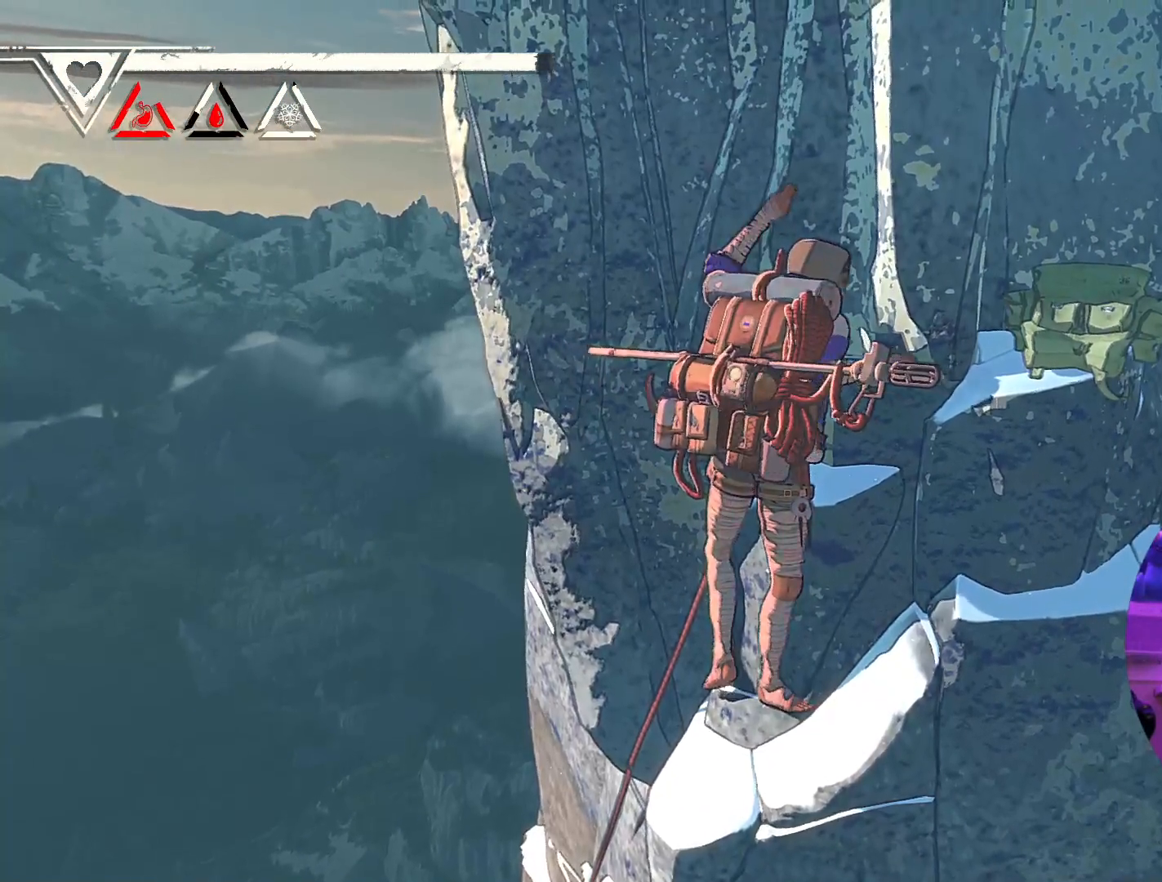
{"buttons": [], "left_stick": "right", "right_stick": "center", "events": [[83, "left_stick", "right"]]}